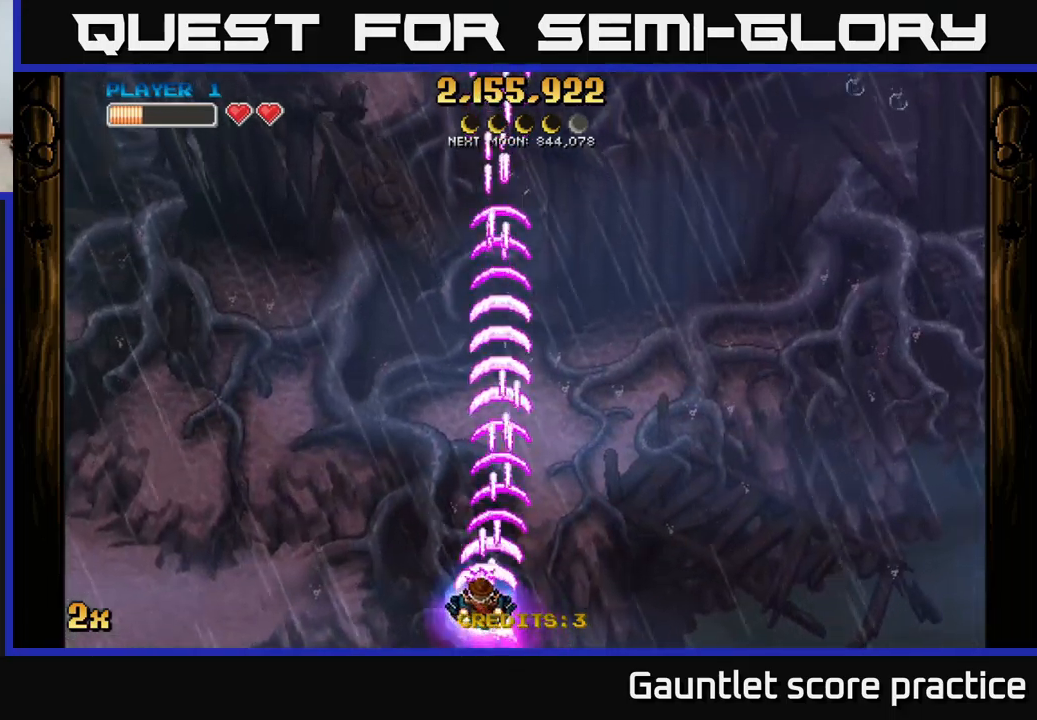
Gameplay with a controller (Xbox layout); each line is a JSON object with the inputs held at the frame after it. "events" lists button and stick changes between this image and that frame as [ms after this image, input, new state], when the widget could be followed in between. Not read: right_stick.
{"buttons": ["A", "X"], "left_stick": "up", "events": [[83, "left_stick", "left"], [417, "left_stick", "up"], [467, "X", "down"]]}
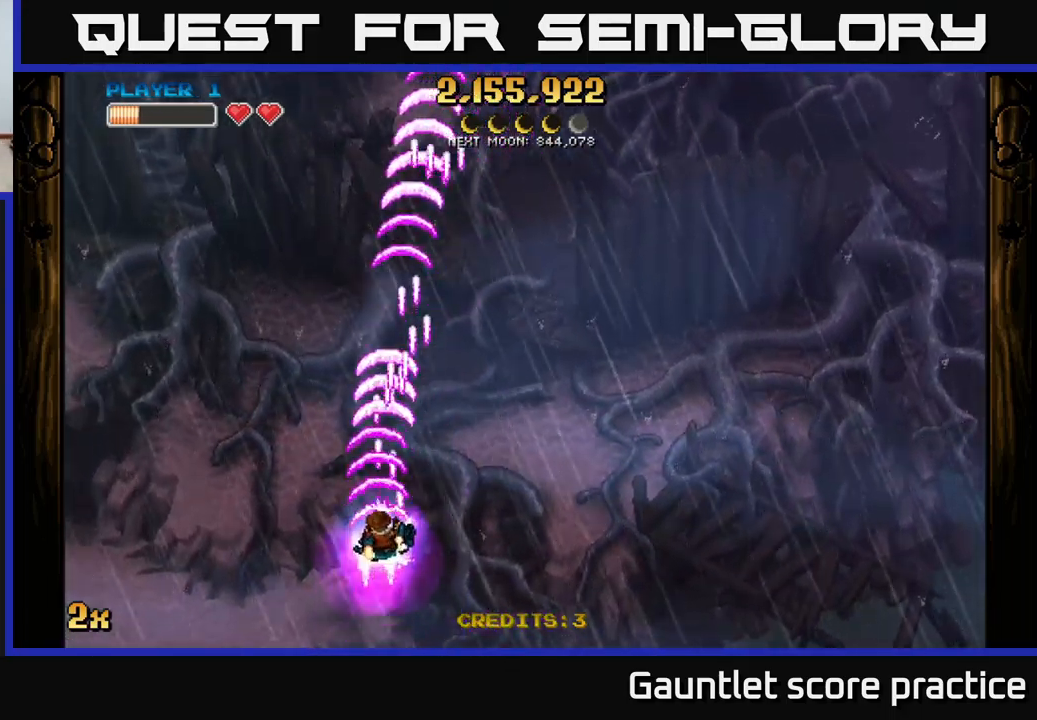
{"buttons": ["A"], "left_stick": "down", "events": [[67, "X", "up"], [317, "left_stick", "center"], [433, "left_stick", "down"]]}
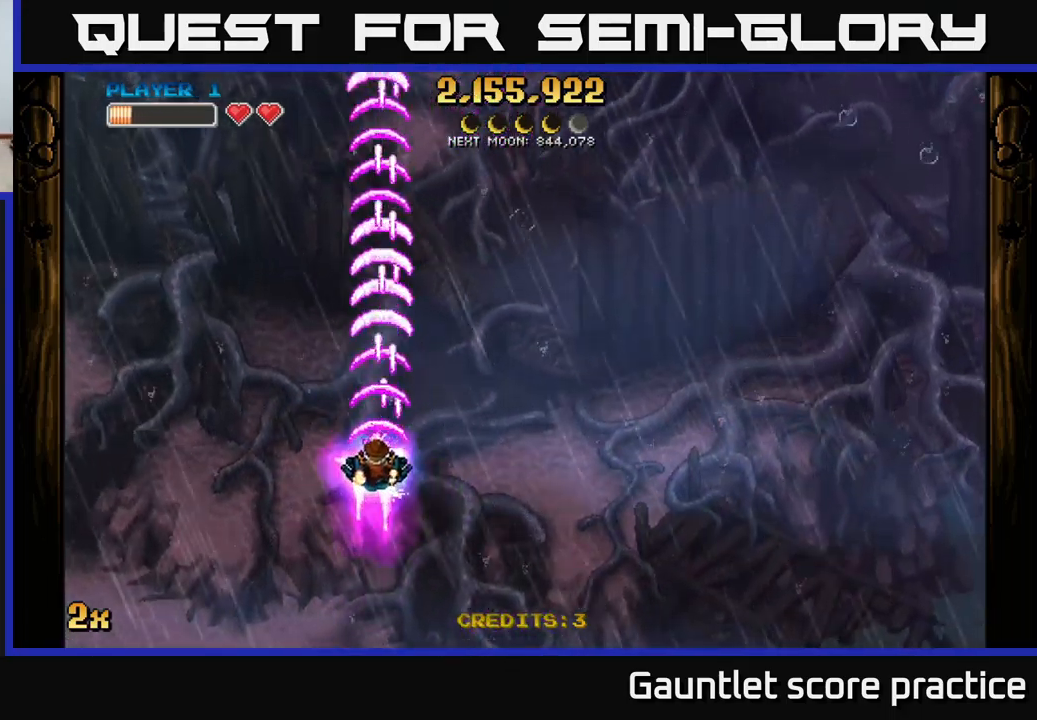
{"buttons": ["A"], "left_stick": "center", "events": [[350, "left_stick", "center"]]}
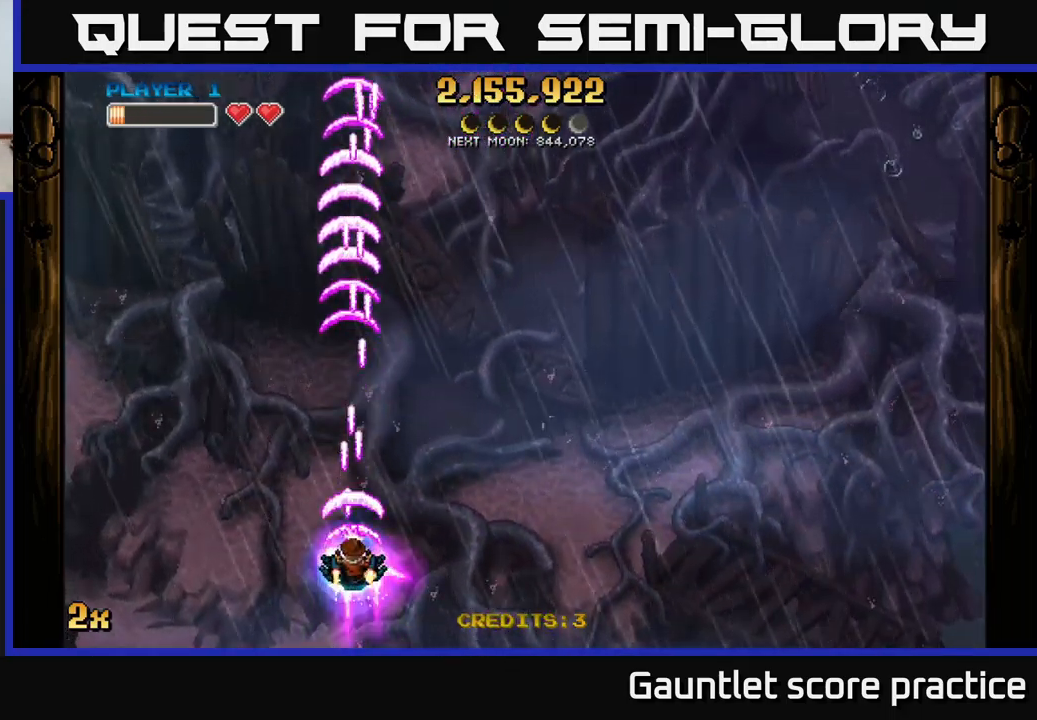
{"buttons": ["A"], "left_stick": "center", "events": []}
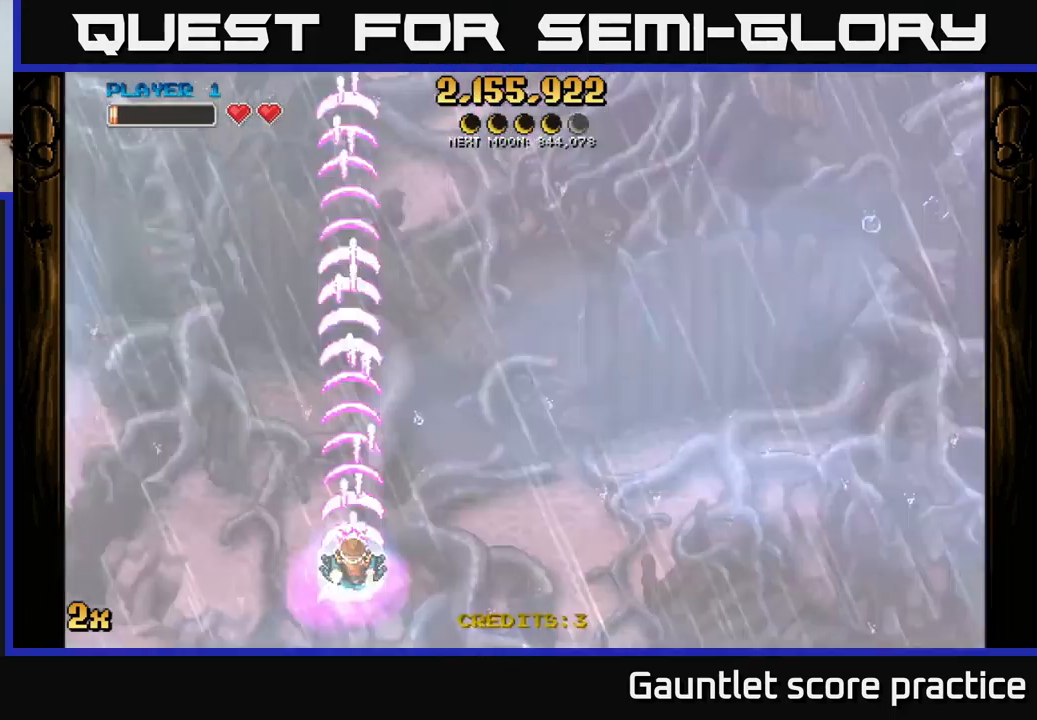
{"buttons": ["A"], "left_stick": "up", "events": [[417, "left_stick", "up"]]}
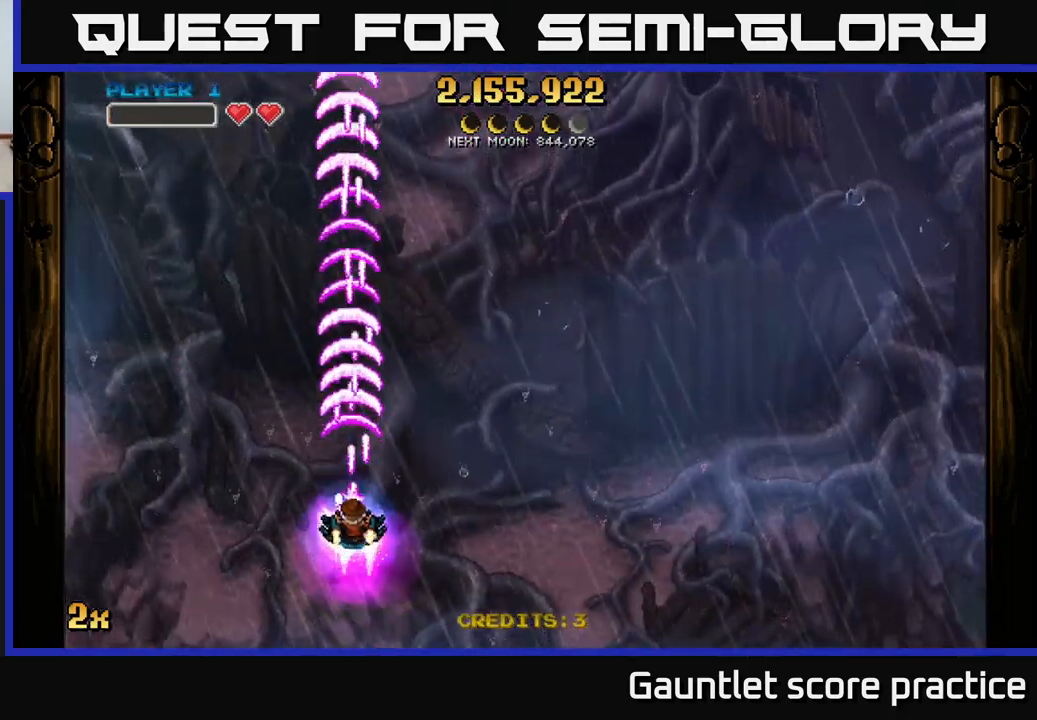
{"buttons": ["A"], "left_stick": "center", "events": [[67, "left_stick", "center"]]}
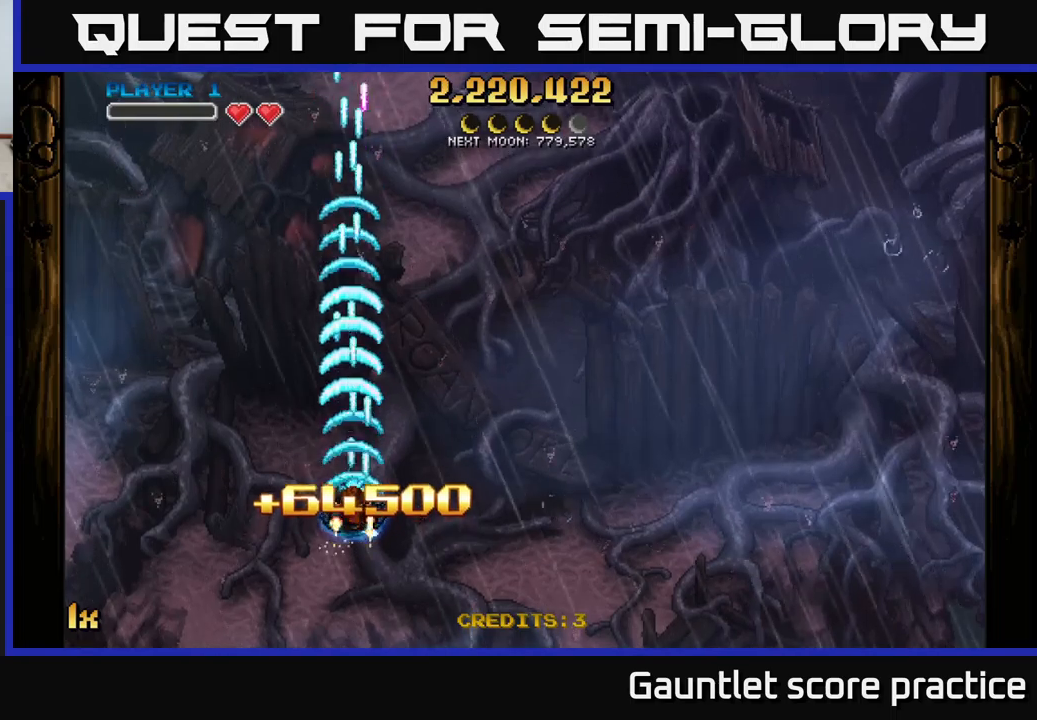
{"buttons": ["A"], "left_stick": "center", "events": []}
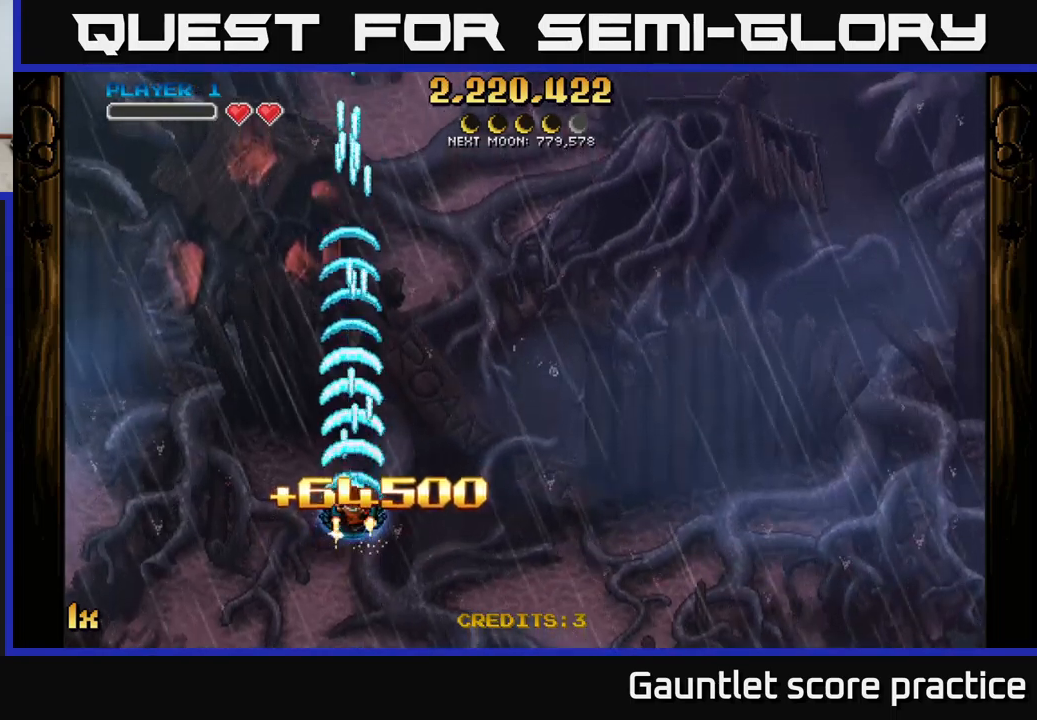
{"buttons": ["A"], "left_stick": "center", "events": [[200, "left_stick", "down"], [334, "left_stick", "center"]]}
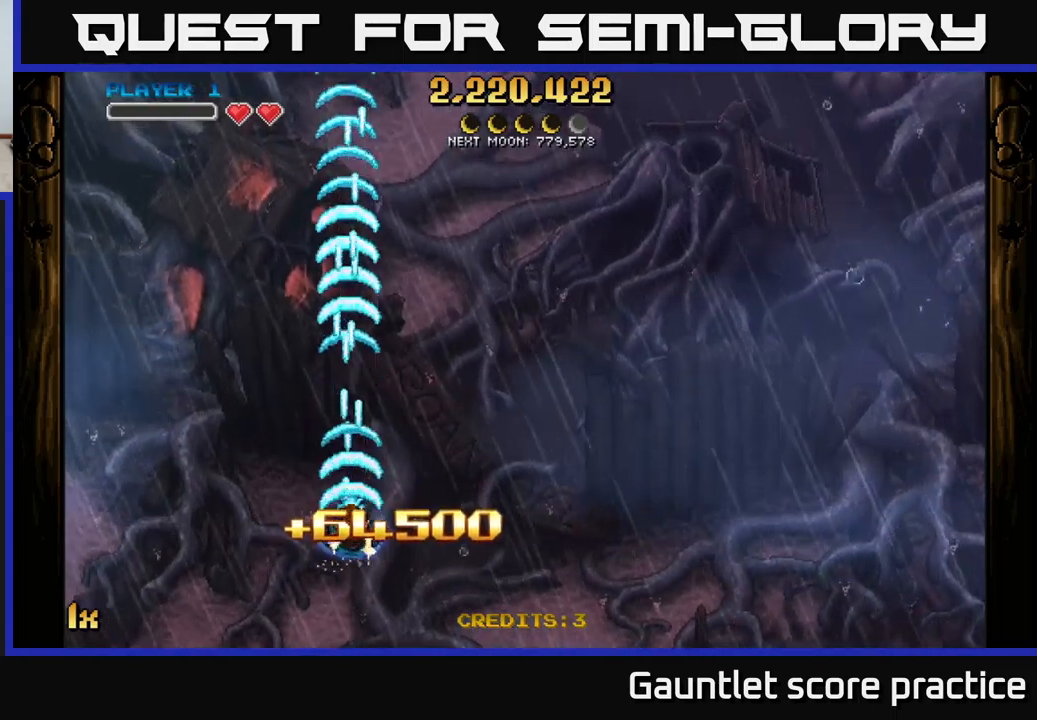
{"buttons": ["A"], "left_stick": "center", "events": [[34, "left_stick", "down-left"], [167, "left_stick", "center"]]}
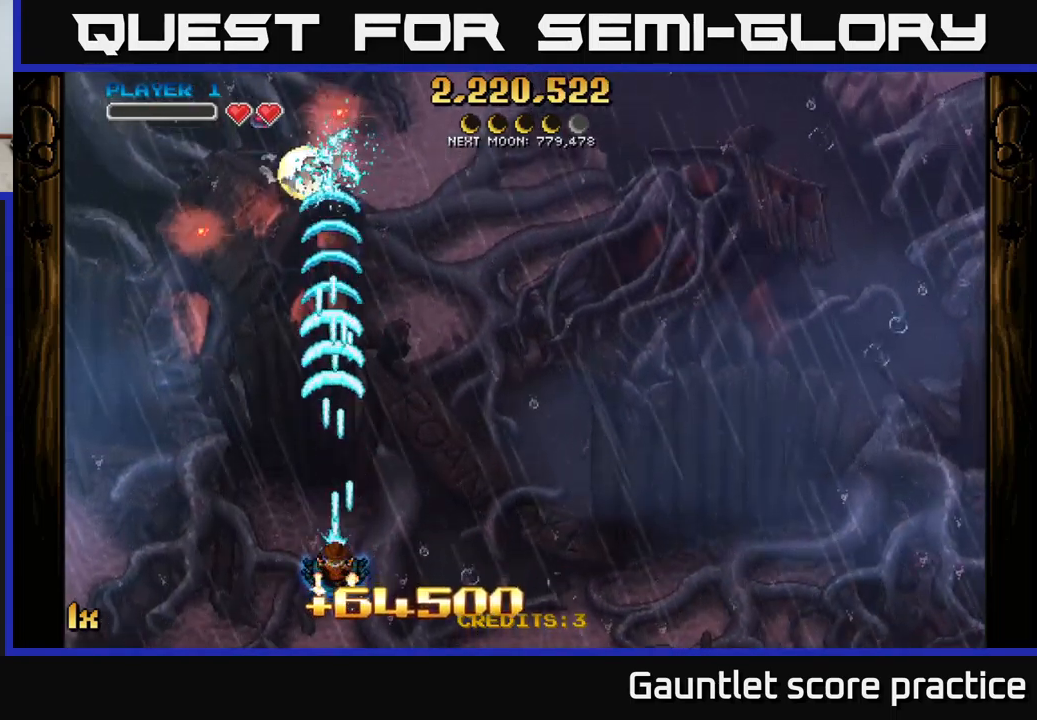
{"buttons": ["A"], "left_stick": "up-right", "events": [[250, "left_stick", "up"], [467, "left_stick", "up-right"]]}
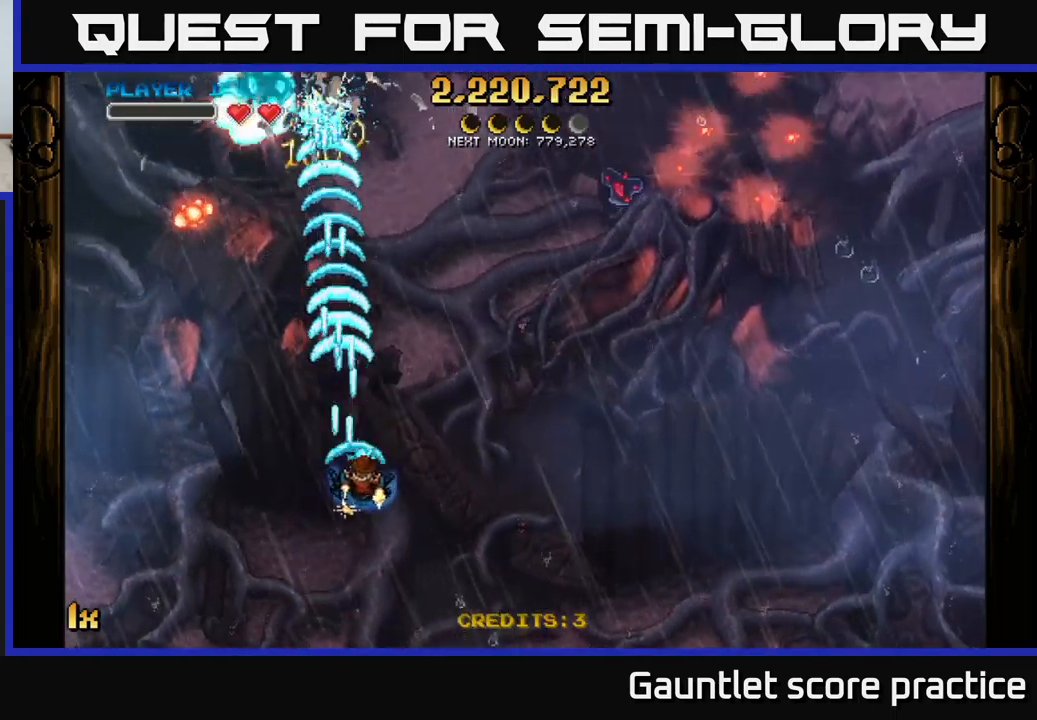
{"buttons": ["A"], "left_stick": "down-right", "events": [[17, "left_stick", "right"], [150, "left_stick", "down"], [434, "left_stick", "down-right"]]}
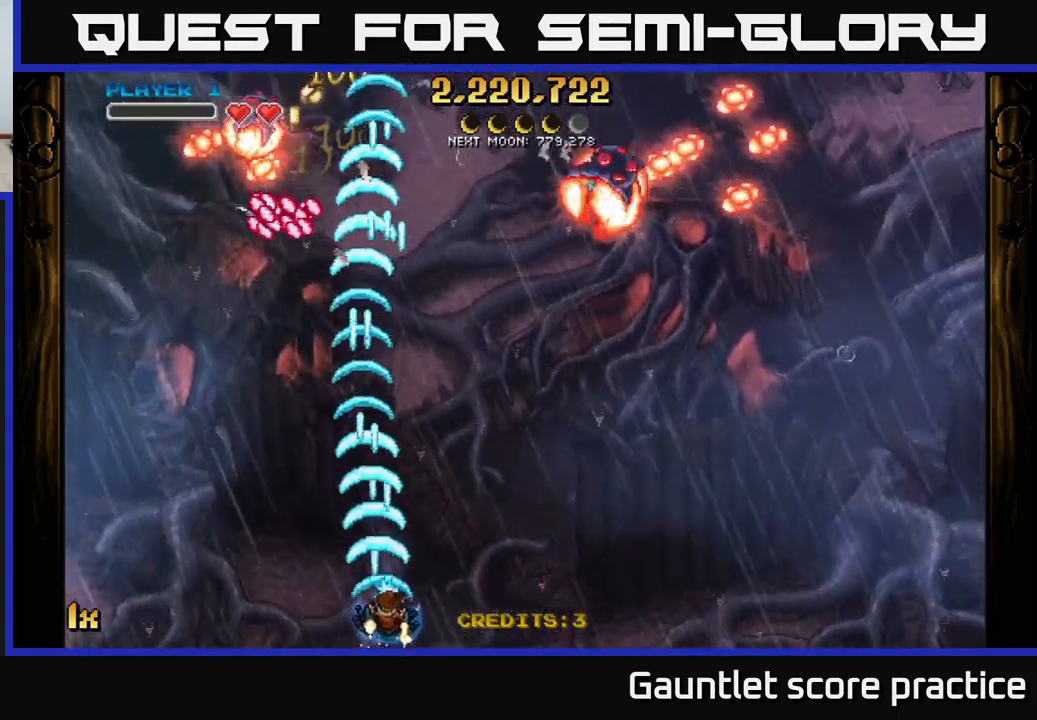
{"buttons": ["A"], "left_stick": "left", "events": [[67, "left_stick", "left"], [184, "left_stick", "center"], [450, "left_stick", "left"]]}
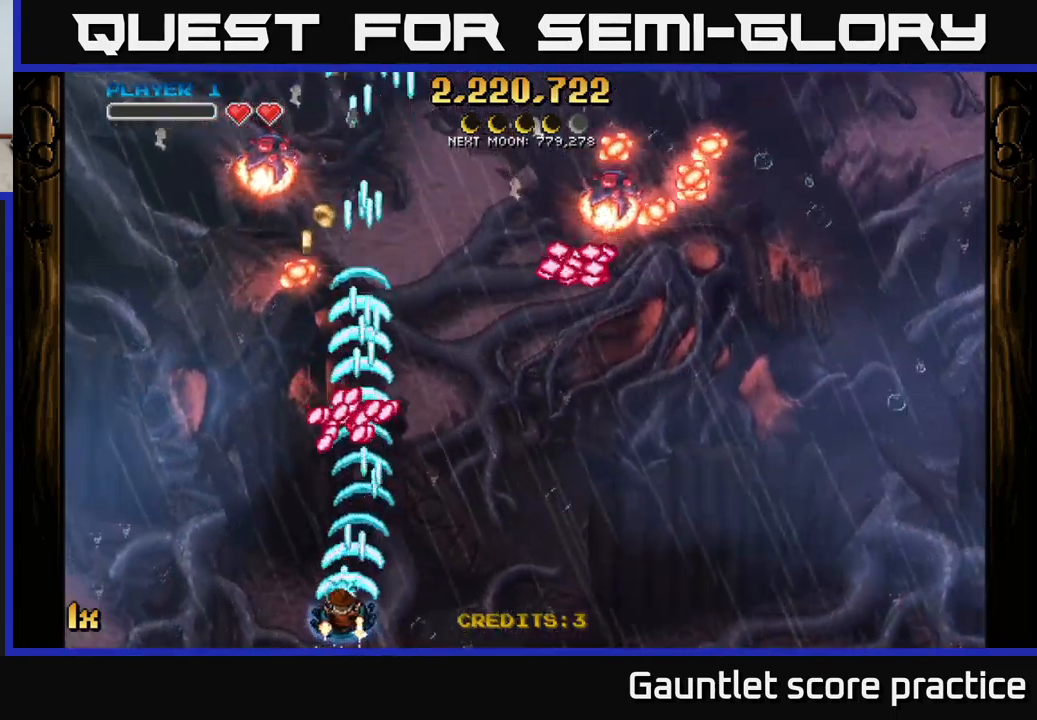
{"buttons": ["A"], "left_stick": "up-right", "events": [[217, "left_stick", "up-right"]]}
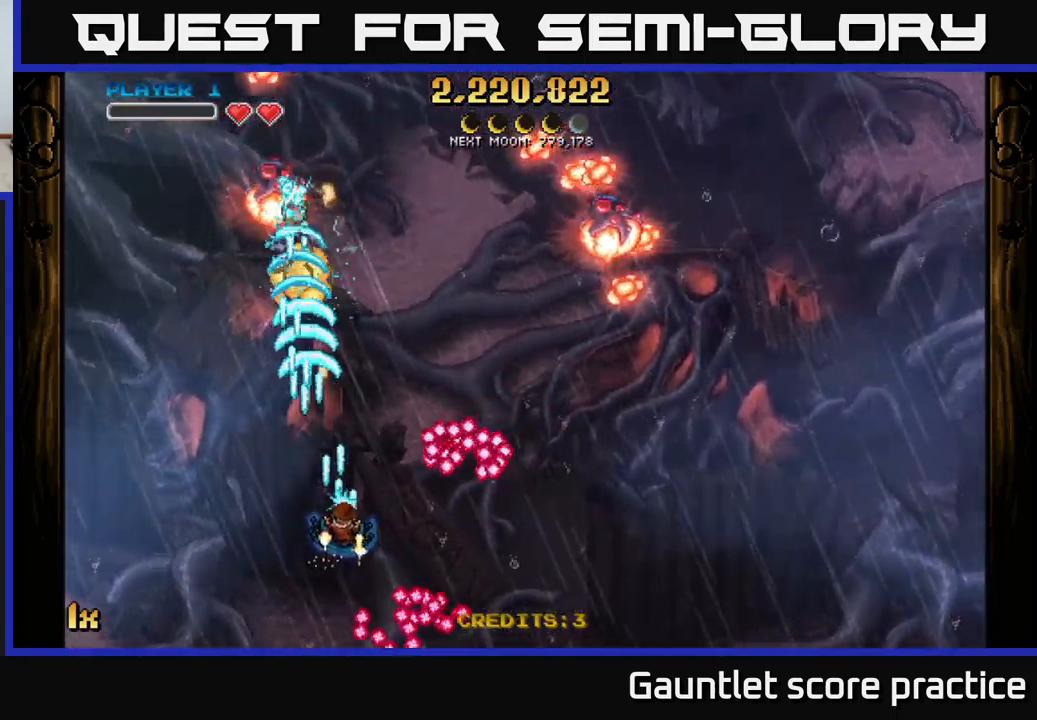
{"buttons": [], "left_stick": "right", "events": [[50, "left_stick", "left"], [134, "A", "up"], [250, "left_stick", "up"], [334, "left_stick", "up-right"], [434, "left_stick", "right"]]}
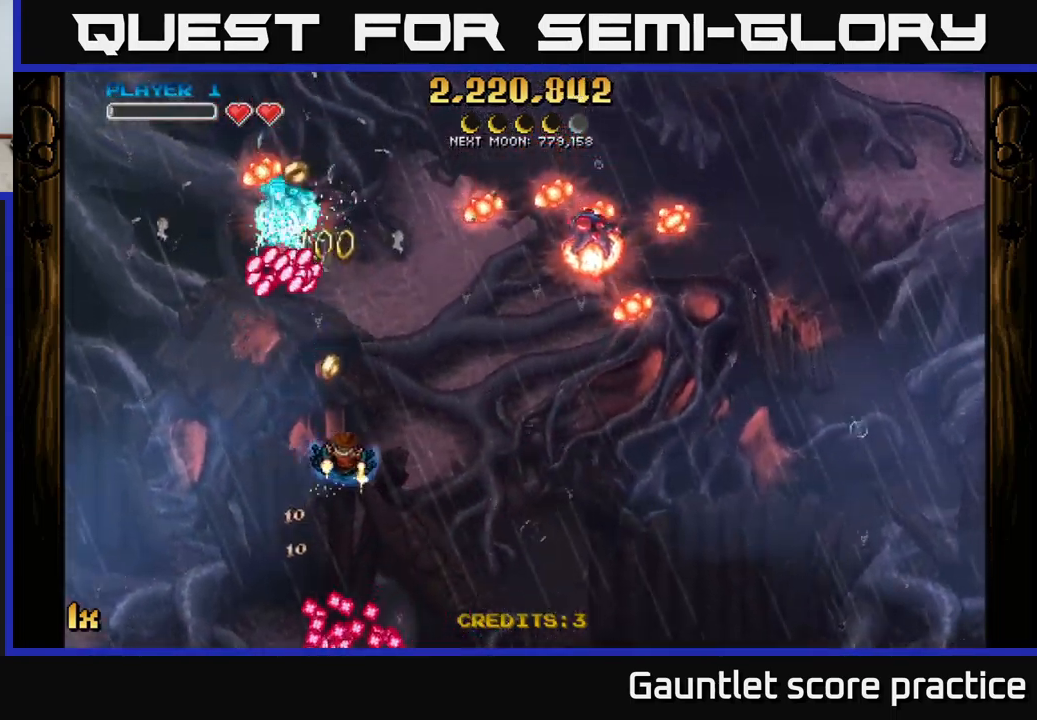
{"buttons": ["A"], "left_stick": "left", "events": [[67, "left_stick", "down-left"], [350, "A", "down"], [467, "left_stick", "left"]]}
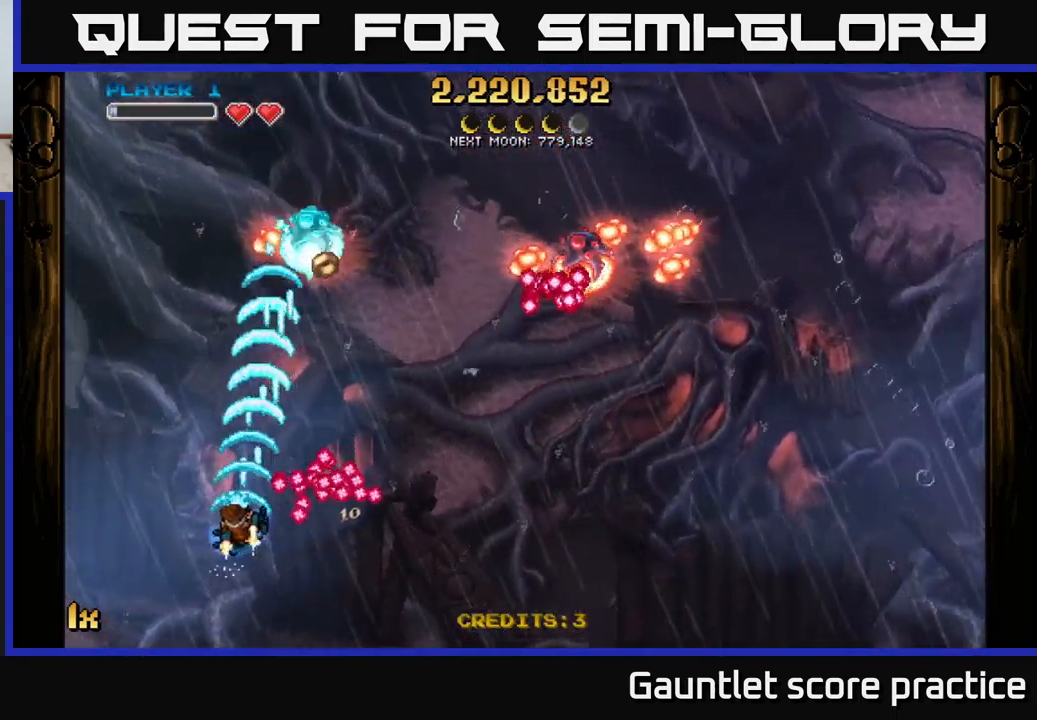
{"buttons": ["A"], "left_stick": "down", "events": [[17, "left_stick", "up-left"], [167, "left_stick", "up-right"], [284, "left_stick", "down-right"], [400, "left_stick", "down"]]}
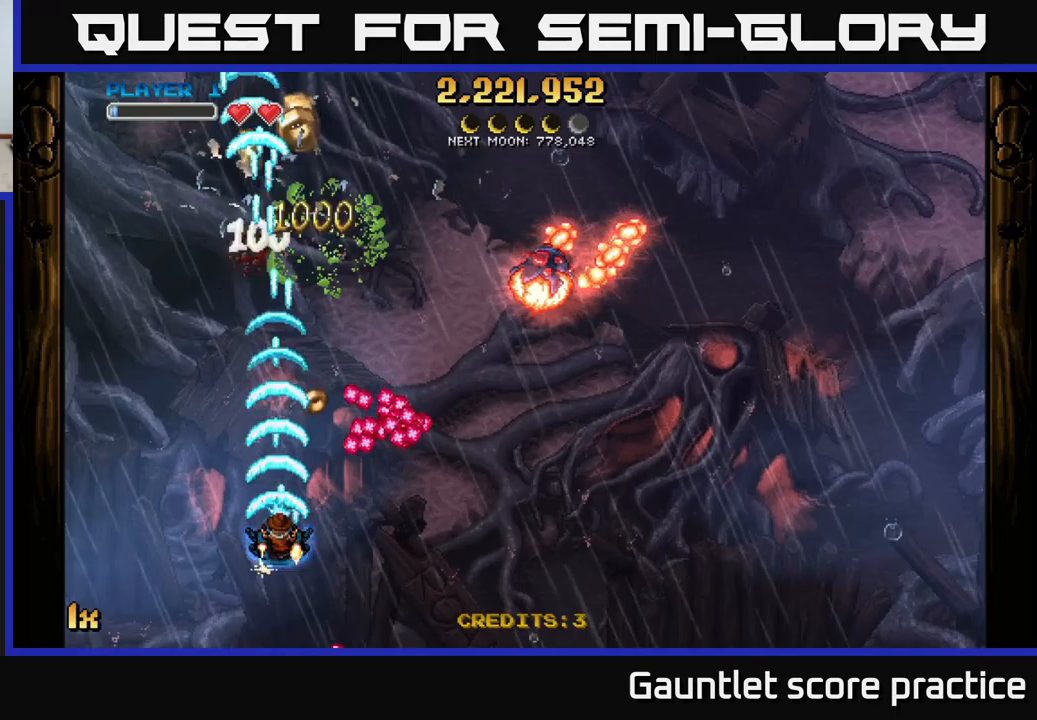
{"buttons": ["A"], "left_stick": "up-left", "events": [[50, "left_stick", "down-right"], [200, "left_stick", "right"], [366, "left_stick", "up-left"]]}
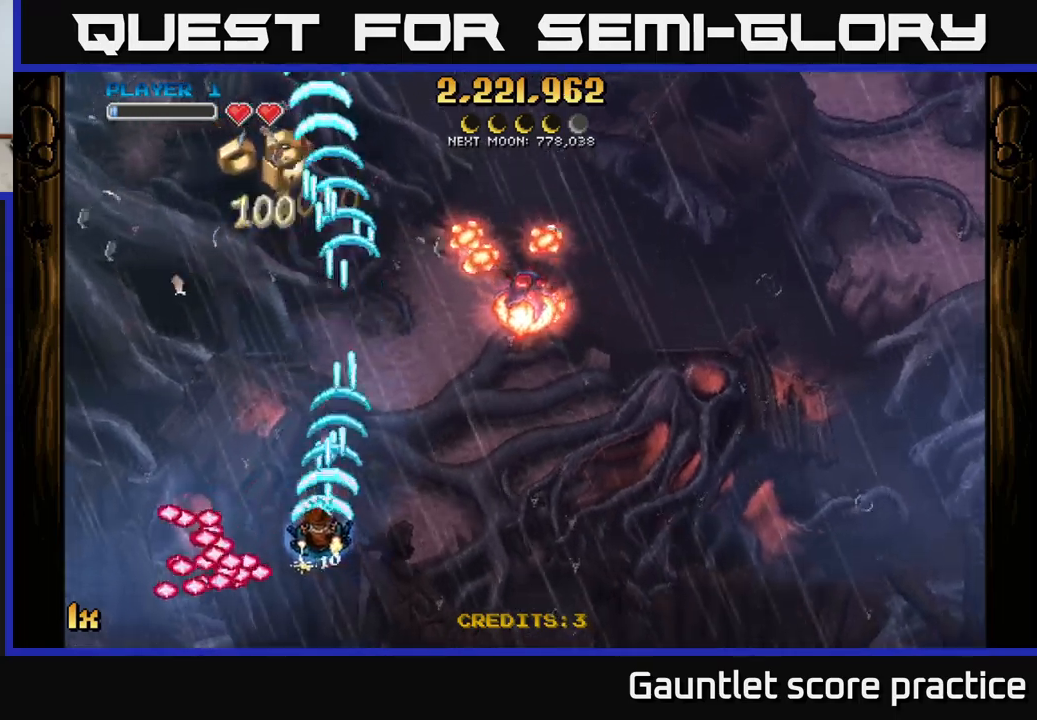
{"buttons": [], "left_stick": "up-left", "events": [[333, "left_stick", "up-right"], [350, "X", "down"], [433, "X", "up"], [466, "A", "up"], [500, "left_stick", "up-left"]]}
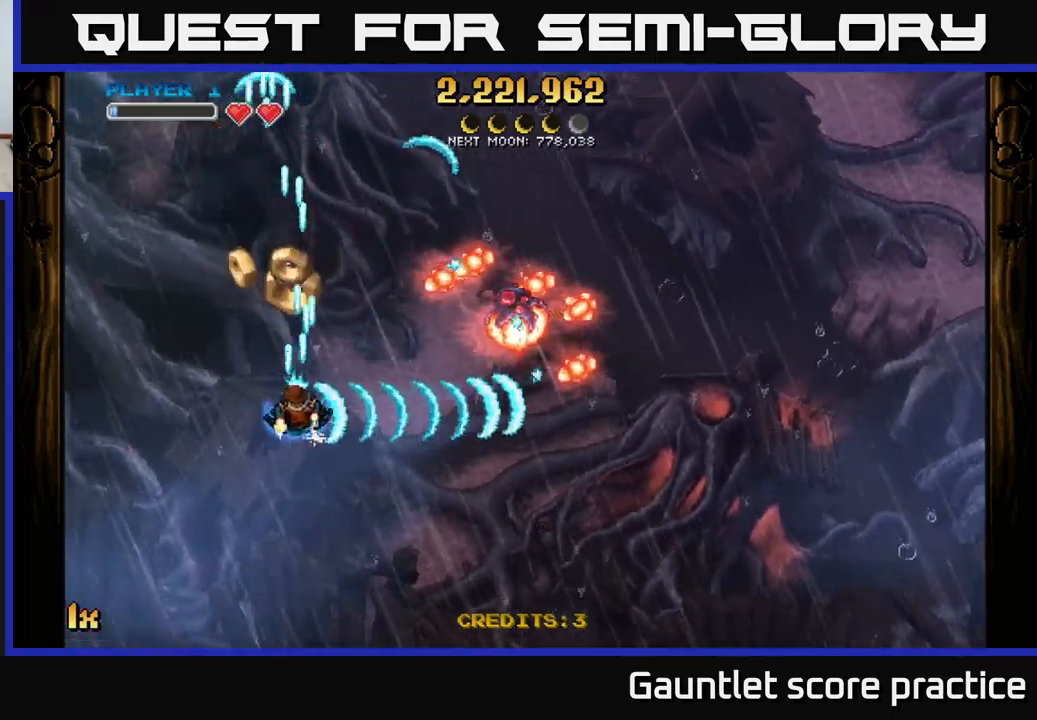
{"buttons": ["A"], "left_stick": "left", "events": [[16, "A", "down"], [433, "left_stick", "left"]]}
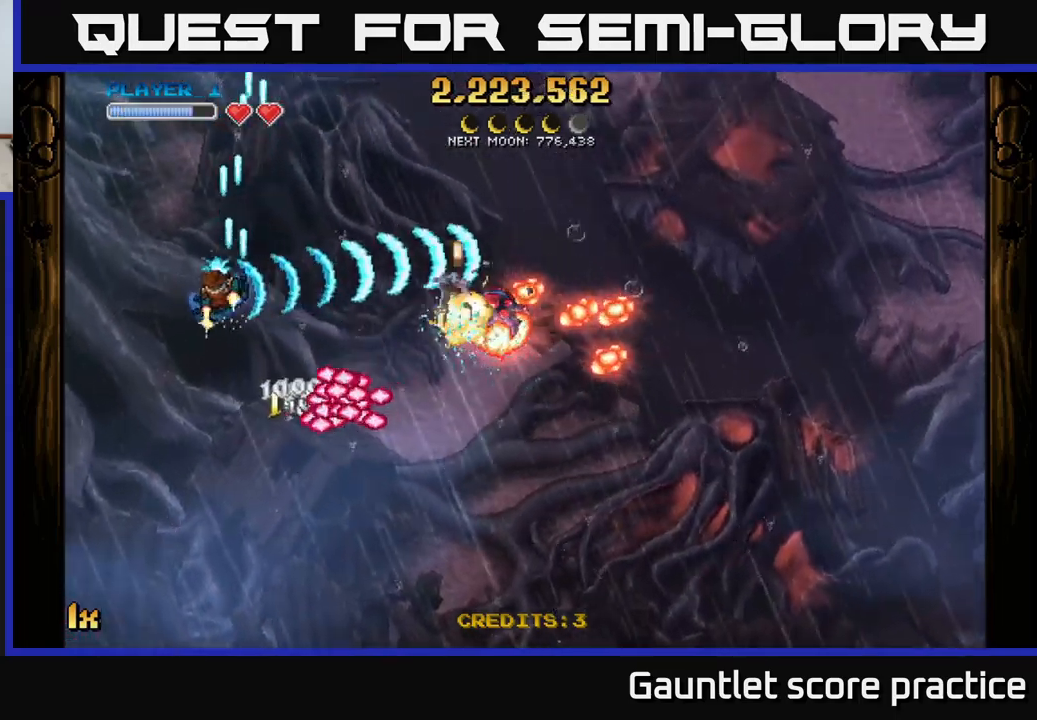
{"buttons": ["A"], "left_stick": "down-right", "events": [[50, "left_stick", "center"], [316, "left_stick", "down-right"]]}
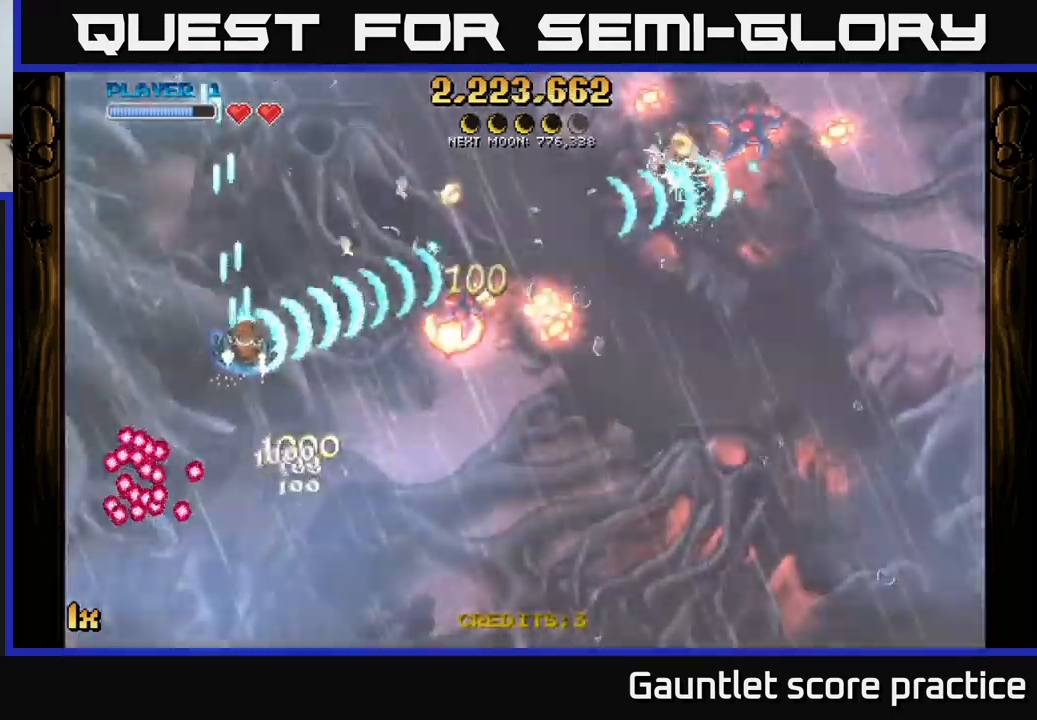
{"buttons": ["A"], "left_stick": "down-right", "events": [[50, "left_stick", "down"], [150, "left_stick", "down-right"]]}
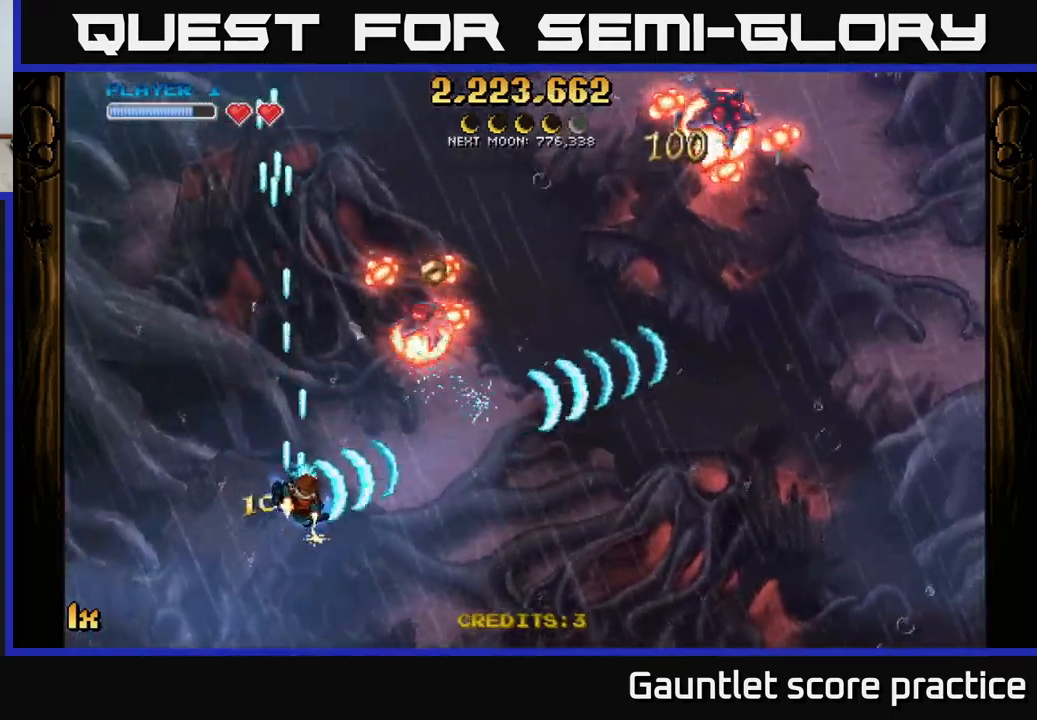
{"buttons": ["A"], "left_stick": "down-right", "events": [[50, "left_stick", "up"], [66, "X", "down"], [183, "X", "up"], [233, "left_stick", "down"], [350, "left_stick", "down-right"]]}
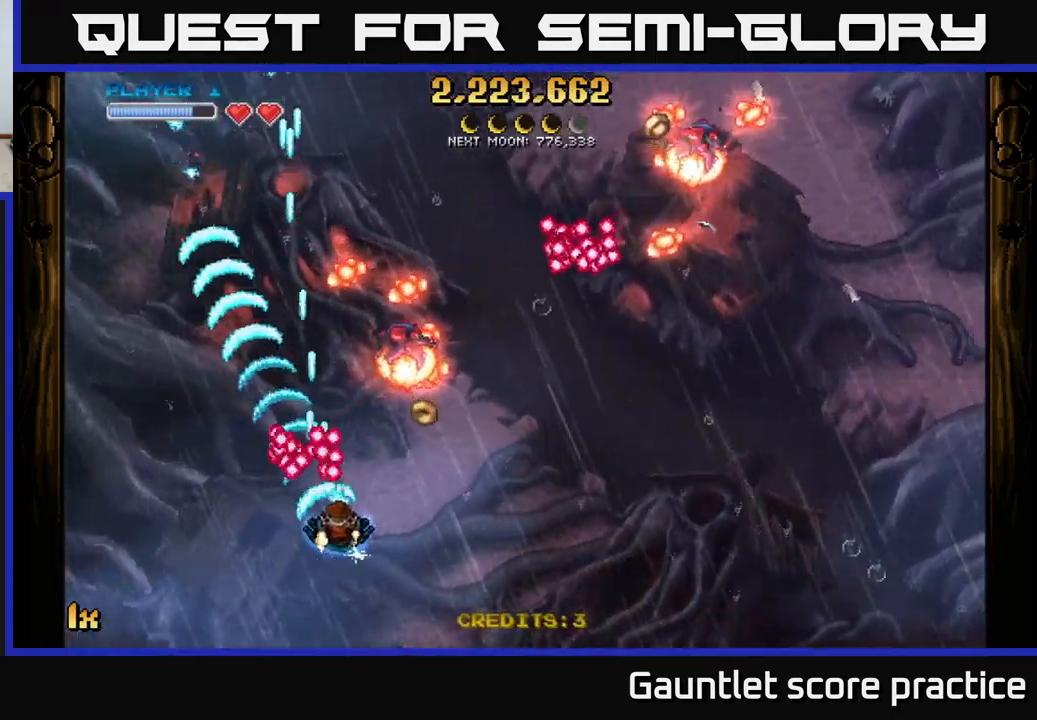
{"buttons": ["A"], "left_stick": "right", "events": [[133, "left_stick", "right"]]}
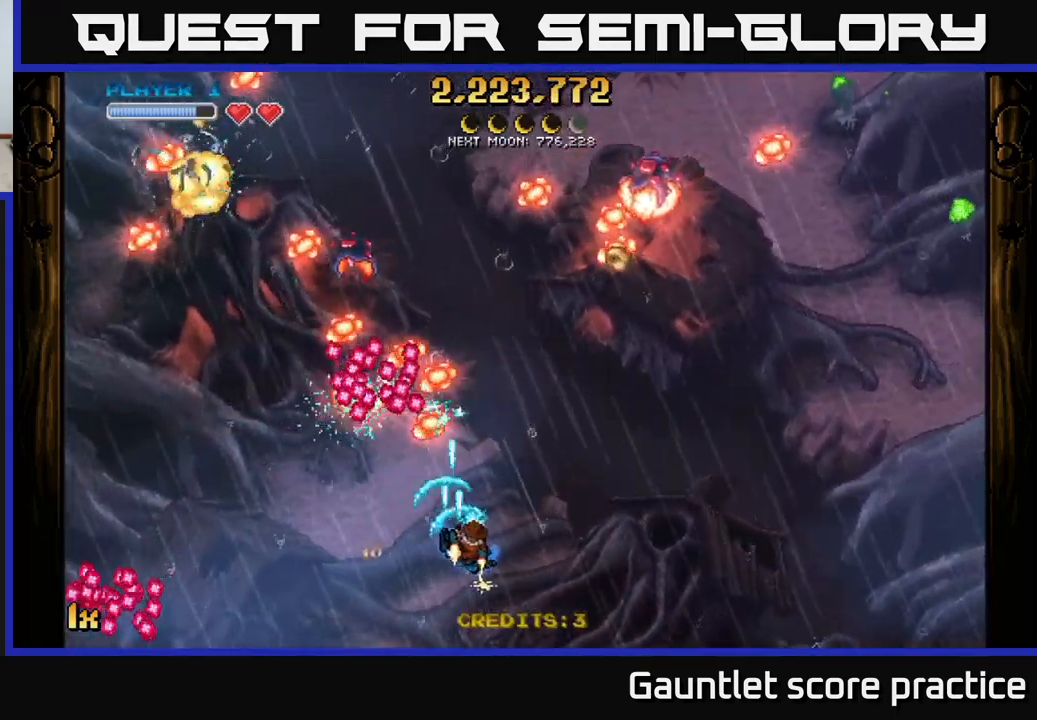
{"buttons": ["A"], "left_stick": "left", "events": [[200, "left_stick", "down"], [400, "left_stick", "left"]]}
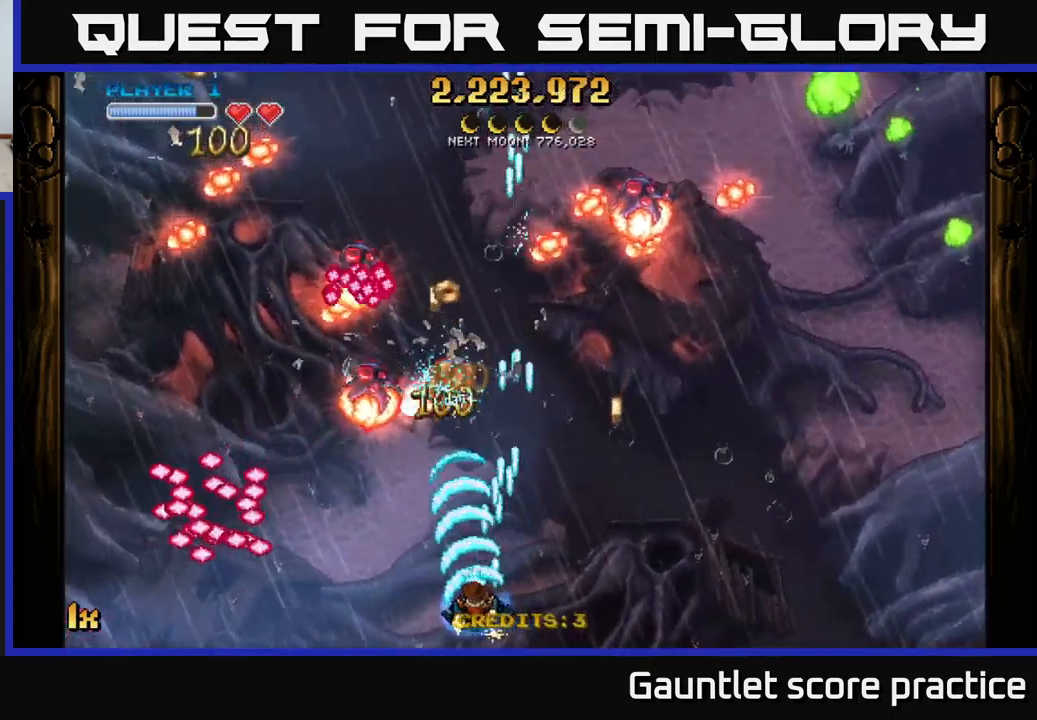
{"buttons": ["A"], "left_stick": "down-right", "events": [[50, "left_stick", "center"], [100, "left_stick", "left"], [316, "left_stick", "down-left"], [450, "left_stick", "down-right"]]}
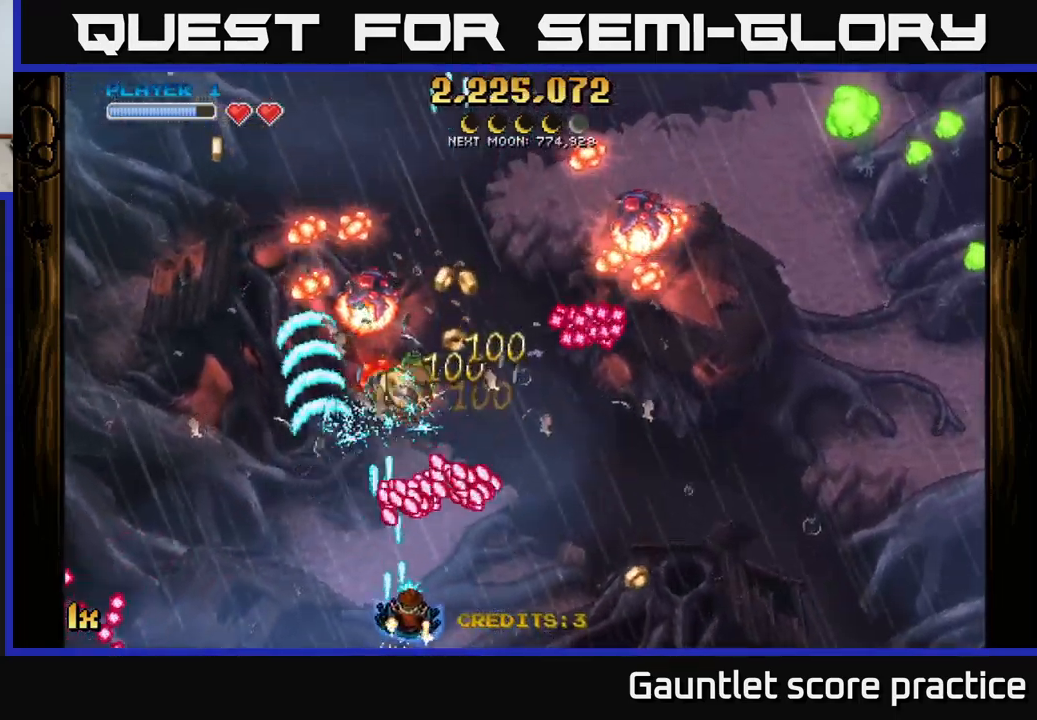
{"buttons": ["A"], "left_stick": "left", "events": [[33, "left_stick", "left"], [150, "left_stick", "up-left"], [400, "left_stick", "center"], [500, "left_stick", "left"]]}
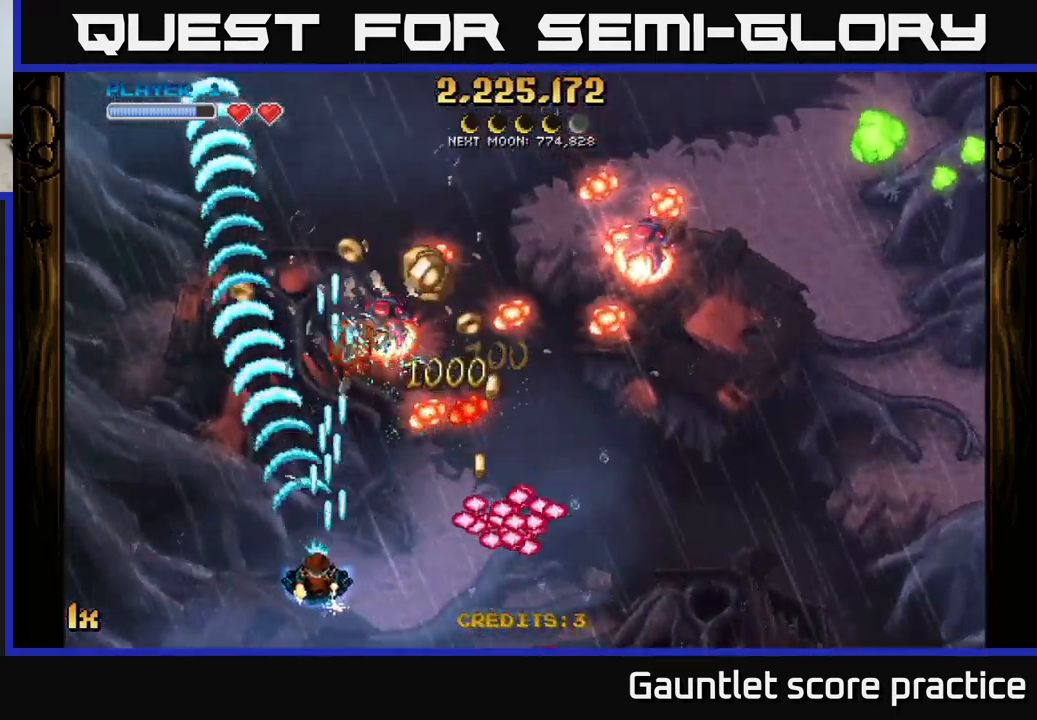
{"buttons": ["A"], "left_stick": "down-right", "events": [[200, "left_stick", "up-right"], [217, "X", "down"], [333, "X", "up"], [367, "A", "up"], [400, "left_stick", "down-left"], [417, "A", "down"], [500, "left_stick", "down-right"]]}
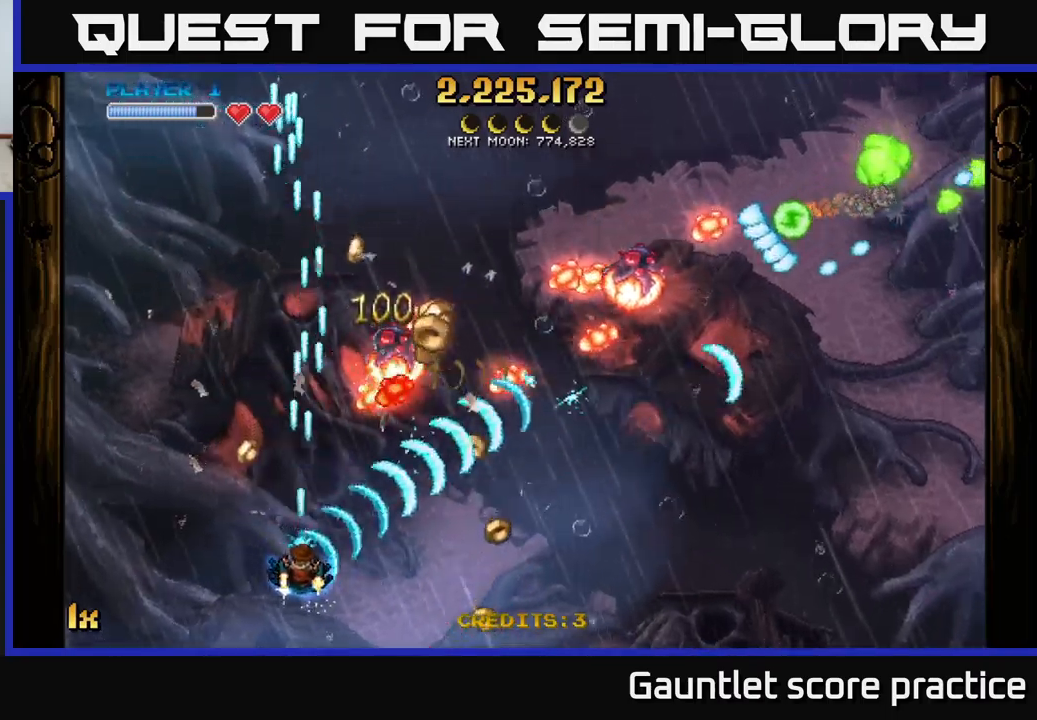
{"buttons": ["A", "X"], "left_stick": "up-right", "events": [[333, "left_stick", "right"], [400, "X", "down"], [450, "left_stick", "up-right"]]}
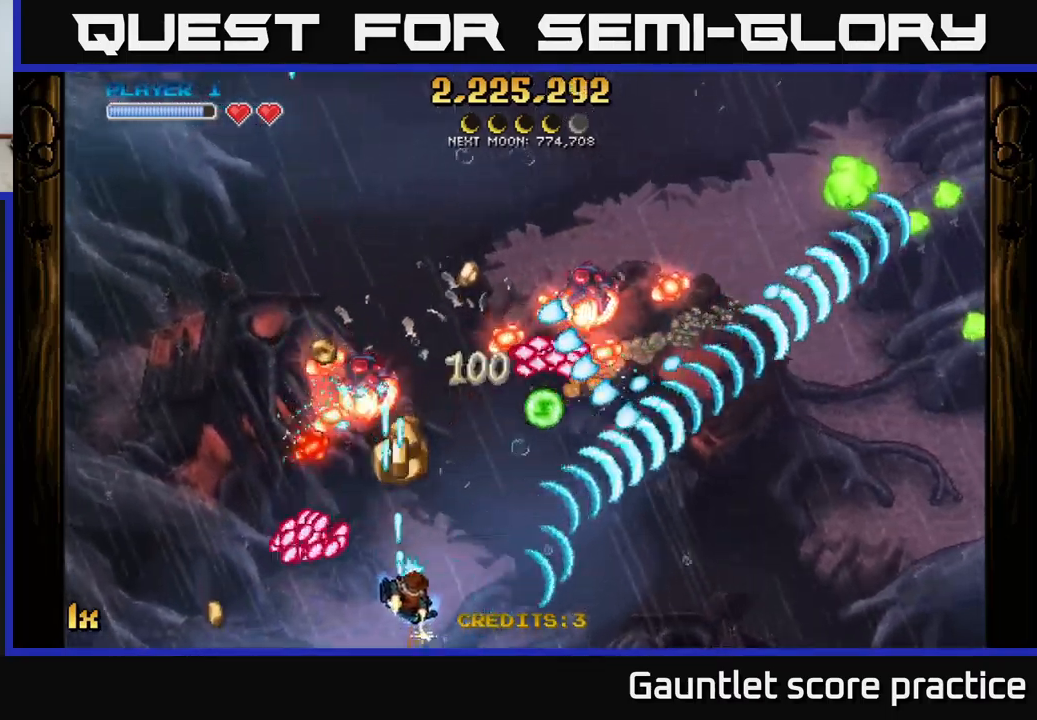
{"buttons": ["A"], "left_stick": "left", "events": [[33, "left_stick", "up"], [50, "X", "up"], [133, "A", "up"], [167, "A", "down"], [183, "left_stick", "left"], [250, "L1", "down"], [400, "L1", "up"]]}
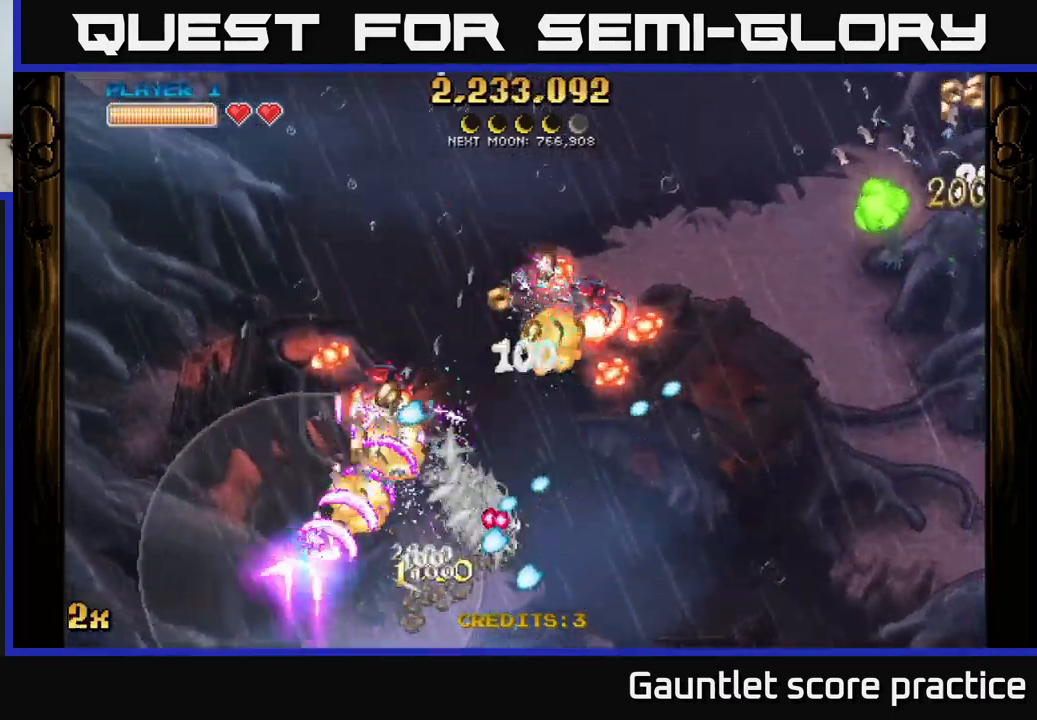
{"buttons": ["A"], "left_stick": "up-left", "events": [[33, "left_stick", "down"], [83, "left_stick", "right"], [183, "left_stick", "up"], [433, "left_stick", "up-left"]]}